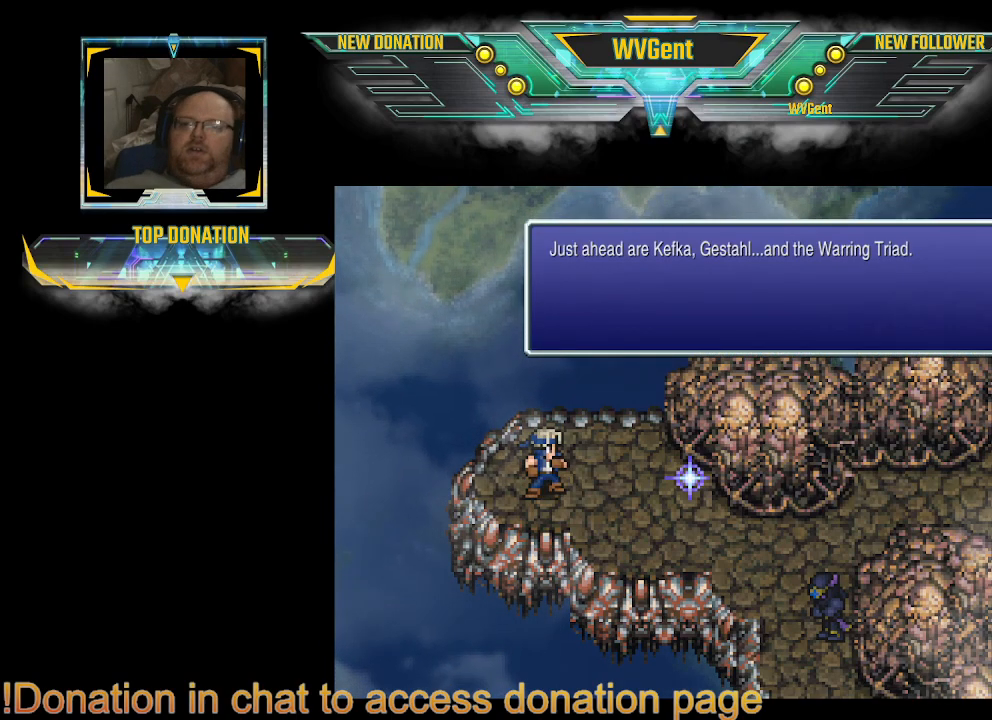
Gameplay with a controller (PlayStation layout); each line is a JSON object with the inputs held at the frame after it. "events" lists button and stick changes between this image and that frame as [ms after this image, input, new state], when the widget could be followed in between. Not read: L3 R3.
{"buttons": [], "left_stick": "center", "right_stick": "center", "events": [[67, "CROSS", "down"], [200, "CROSS", "up"]]}
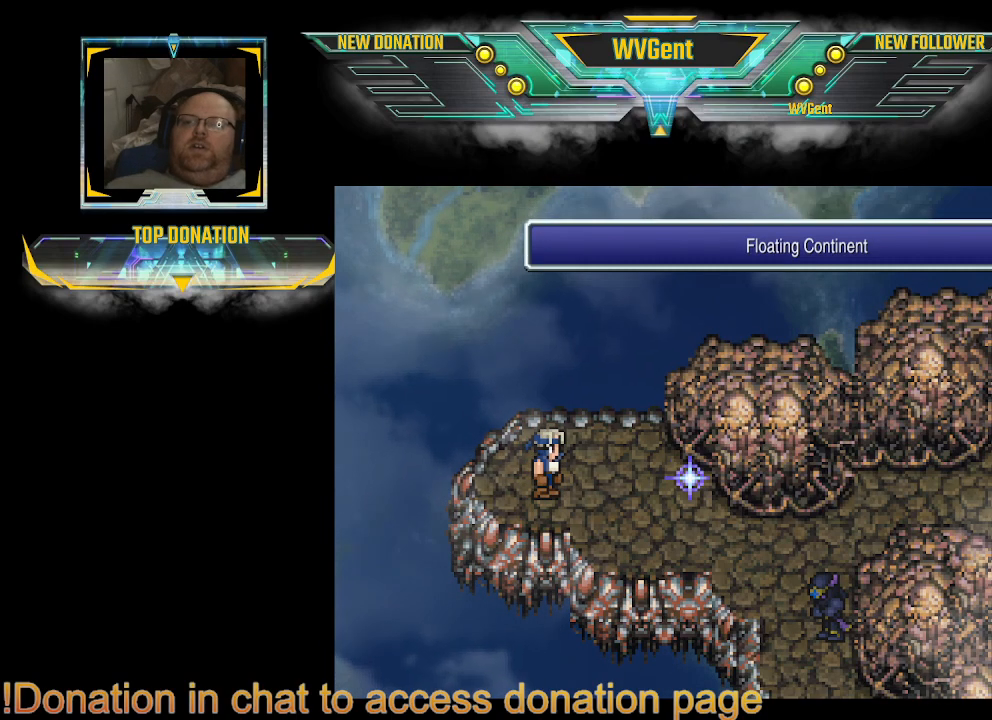
{"buttons": [], "left_stick": "center", "right_stick": "center", "events": [[367, "CROSS", "down"], [433, "CROSS", "up"]]}
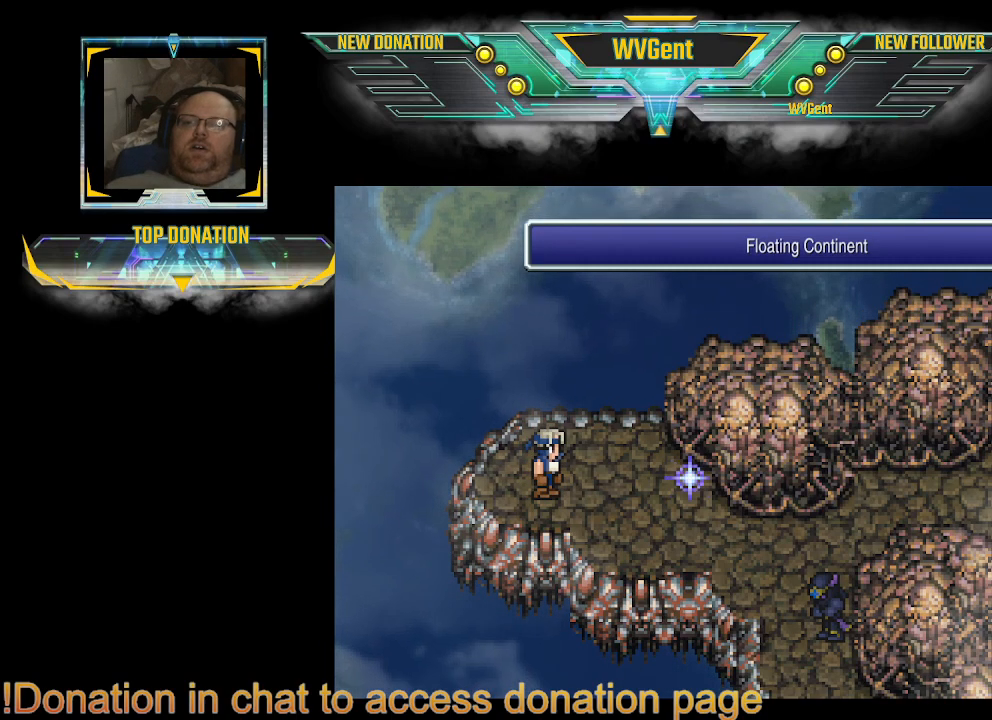
{"buttons": [], "left_stick": "right", "right_stick": "center", "events": [[333, "left_stick", "right"]]}
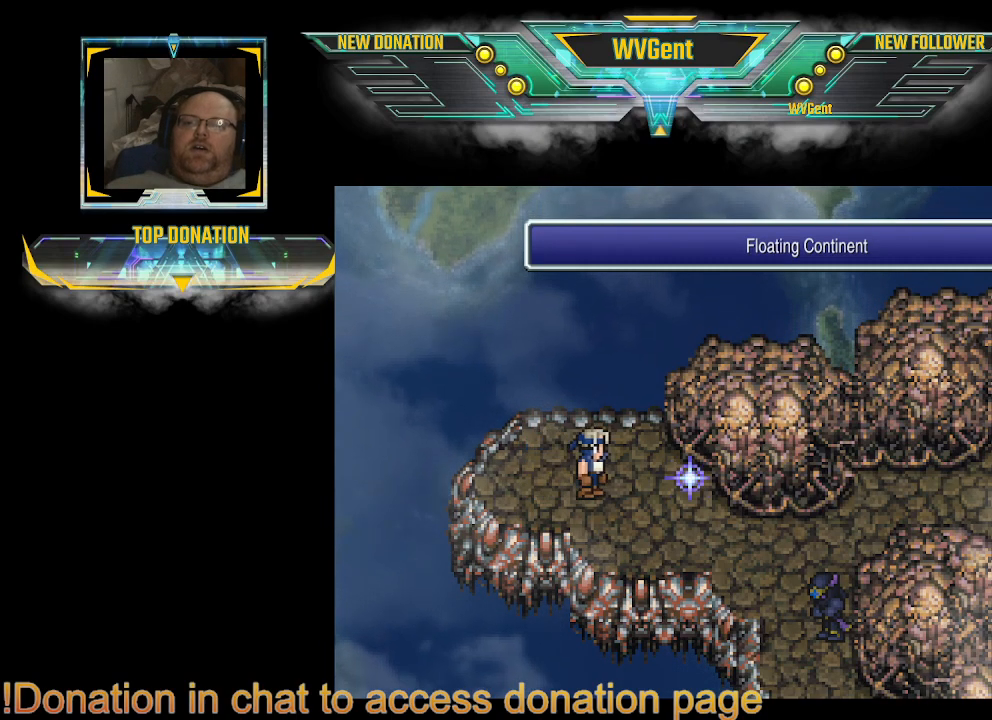
{"buttons": [], "left_stick": "center", "right_stick": "center", "events": [[433, "left_stick", "center"]]}
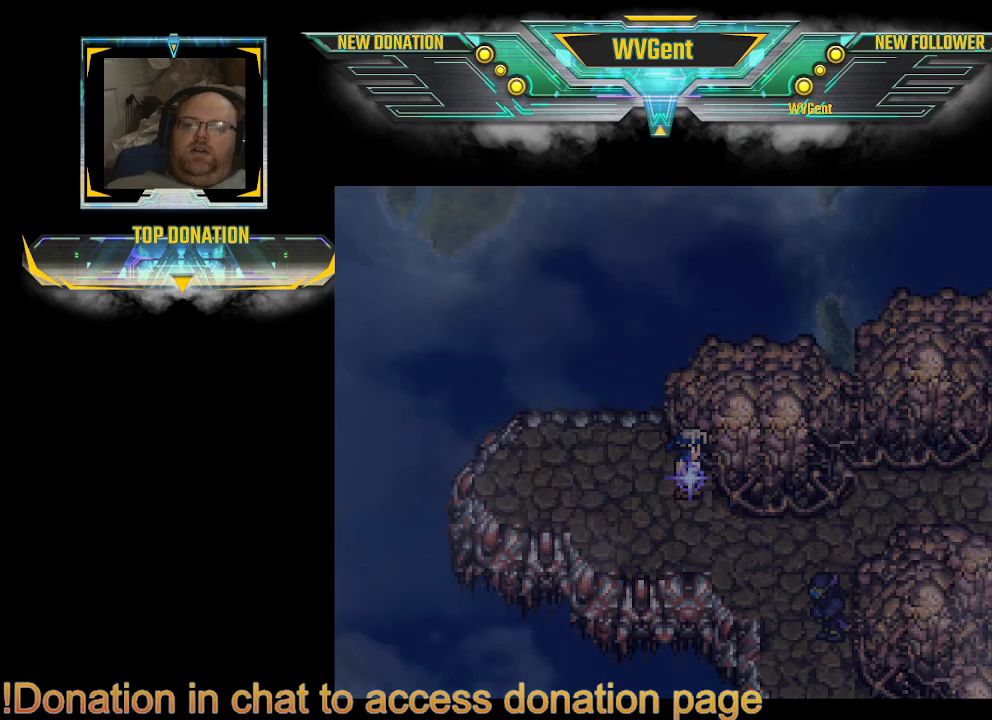
{"buttons": [], "left_stick": "center", "right_stick": "center", "events": []}
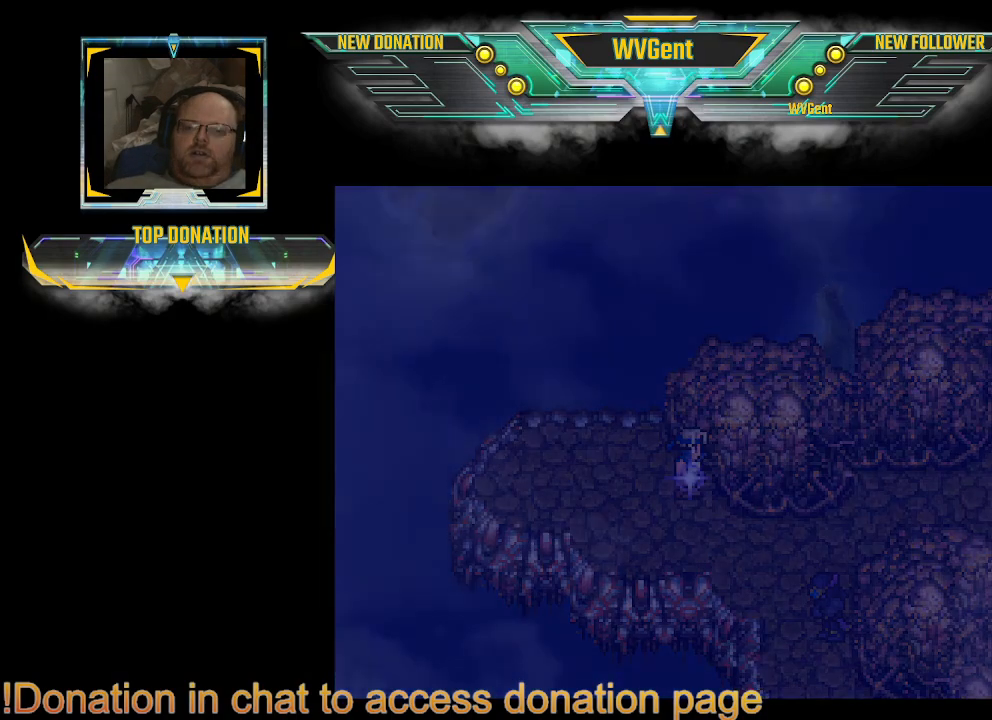
{"buttons": [], "left_stick": "center", "right_stick": "center", "events": []}
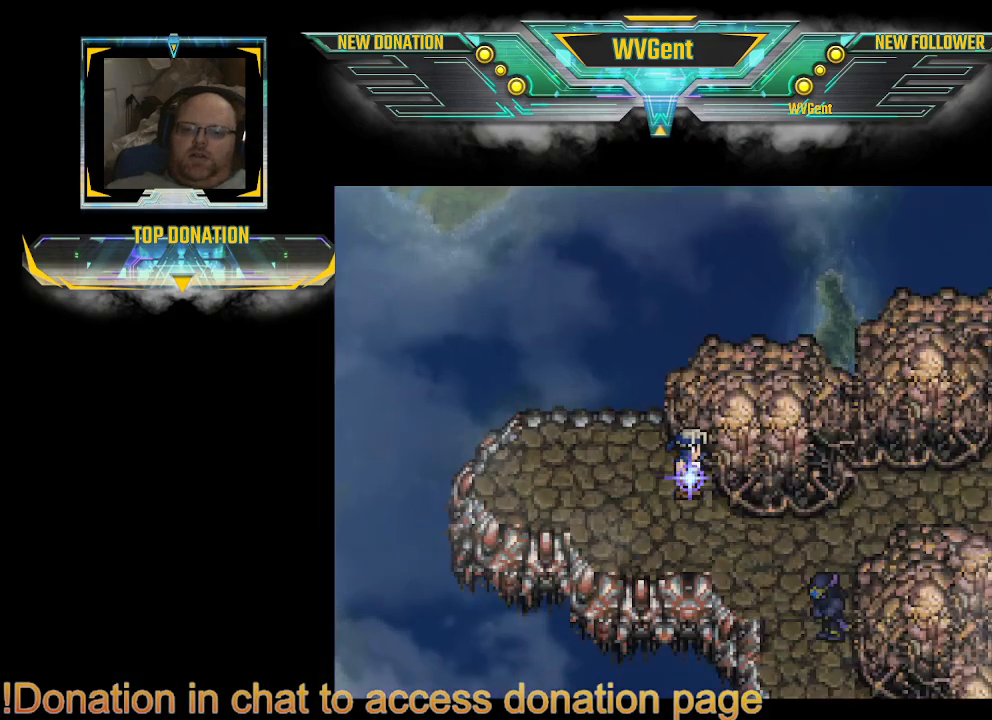
{"buttons": [], "left_stick": "center", "right_stick": "center", "events": [[33, "TRIANGLE", "down"], [200, "TRIANGLE", "up"]]}
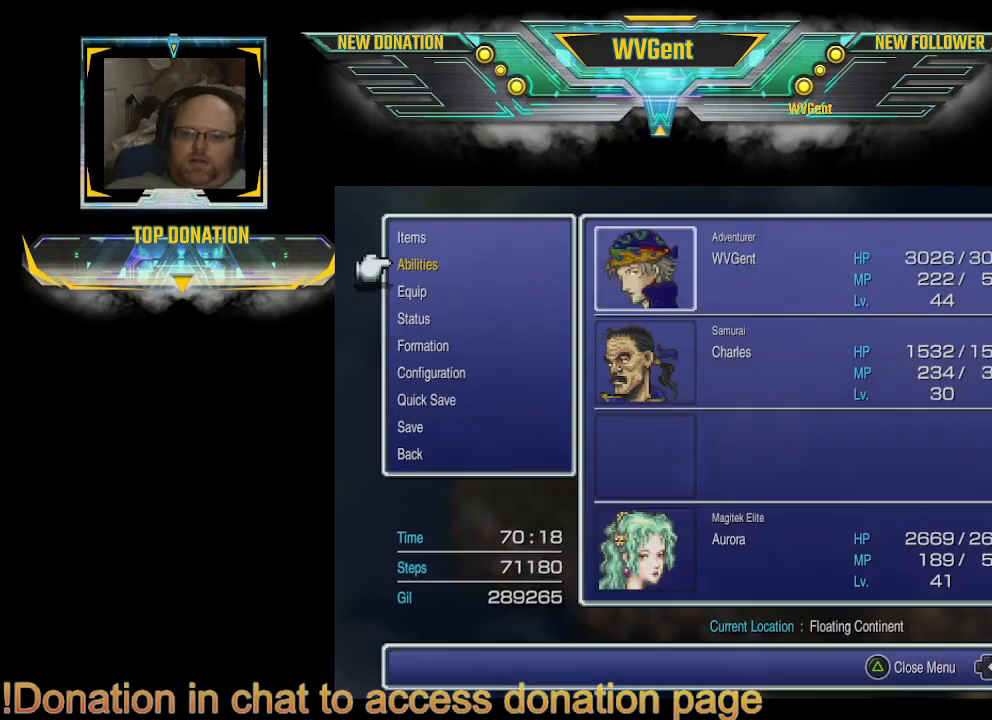
{"buttons": [], "left_stick": "center", "right_stick": "center", "events": []}
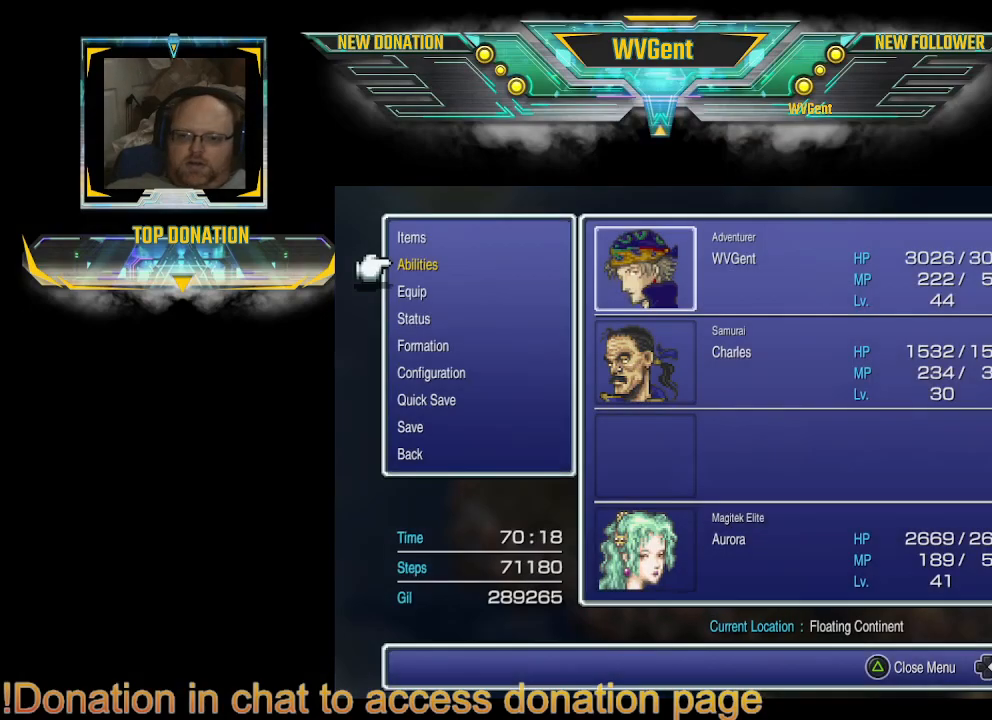
{"buttons": [], "left_stick": "center", "right_stick": "center", "events": []}
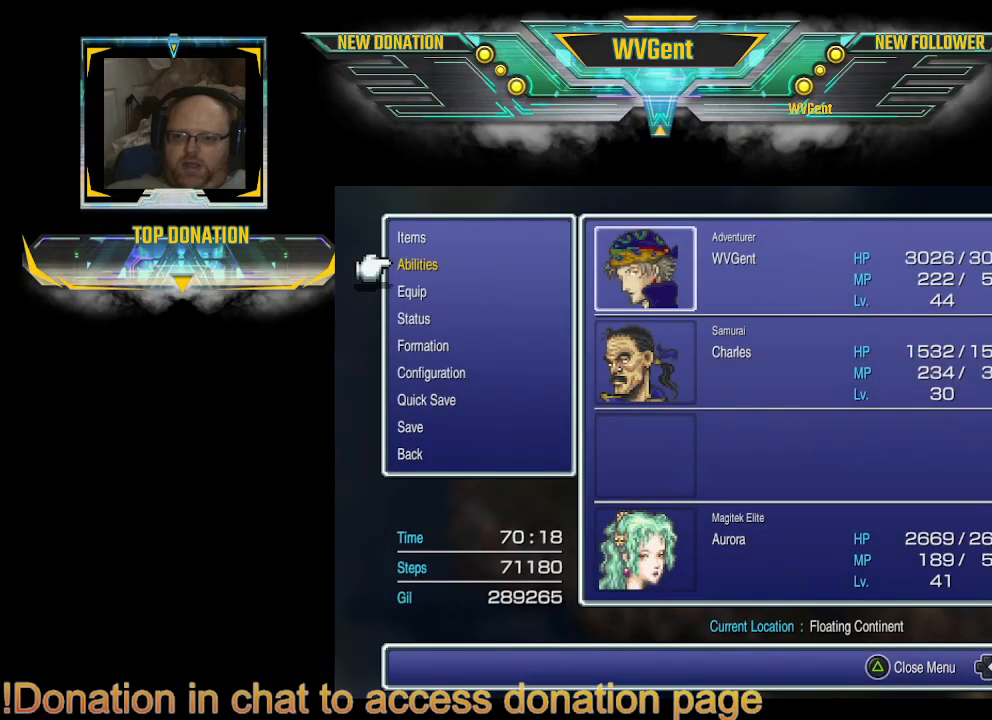
{"buttons": ["DPAD_UP"], "left_stick": "center", "right_stick": "center", "events": [[167, "DPAD_UP", "down"], [200, "DPAD_UP", "up"], [333, "DPAD_UP", "down"], [433, "DPAD_UP", "up"], [500, "DPAD_UP", "down"]]}
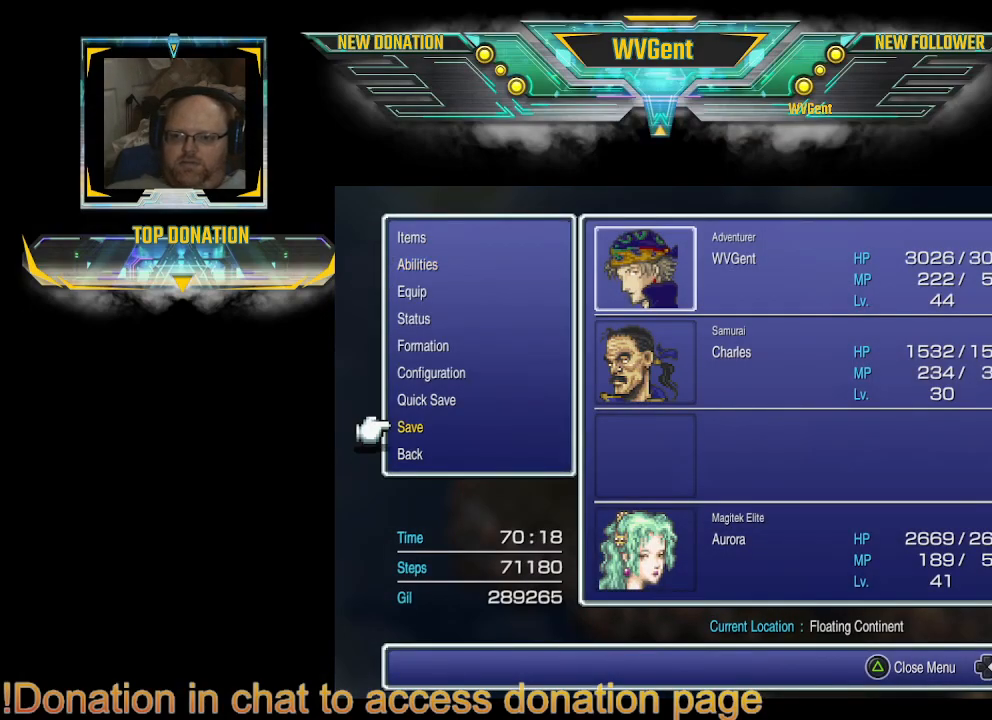
{"buttons": [], "left_stick": "center", "right_stick": "center", "events": [[67, "DPAD_UP", "up"], [267, "CROSS", "down"], [367, "CROSS", "up"]]}
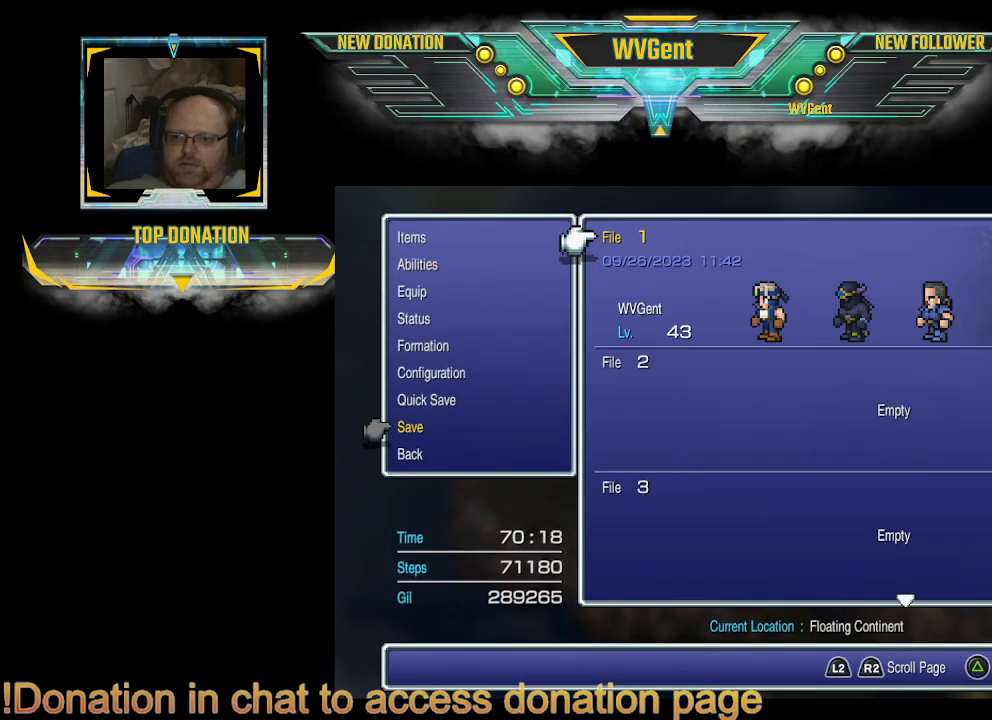
{"buttons": [], "left_stick": "center", "right_stick": "center", "events": [[367, "CROSS", "down"], [433, "CROSS", "up"]]}
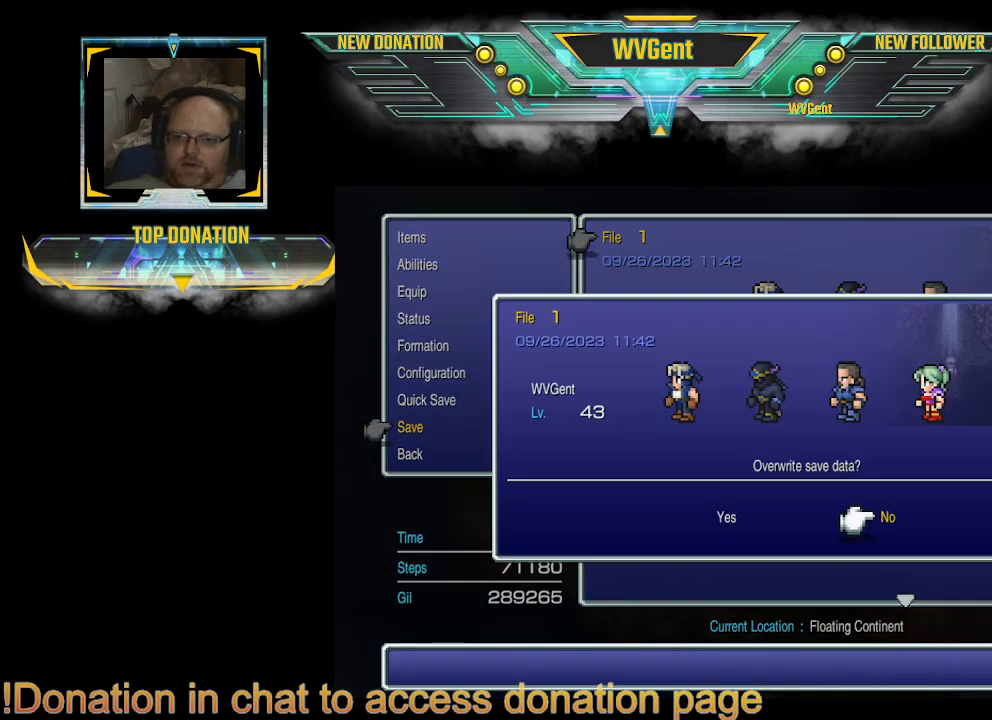
{"buttons": [], "left_stick": "center", "right_stick": "center", "events": [[400, "DPAD_LEFT", "down"], [467, "DPAD_LEFT", "up"]]}
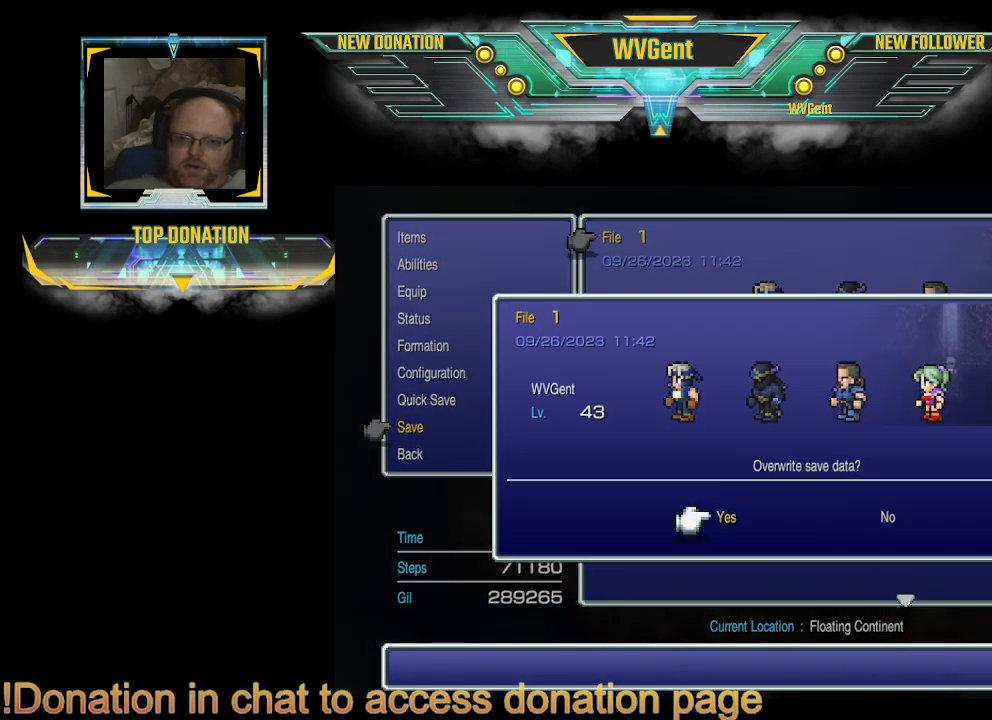
{"buttons": [], "left_stick": "center", "right_stick": "center", "events": [[33, "CROSS", "down"], [133, "CROSS", "up"]]}
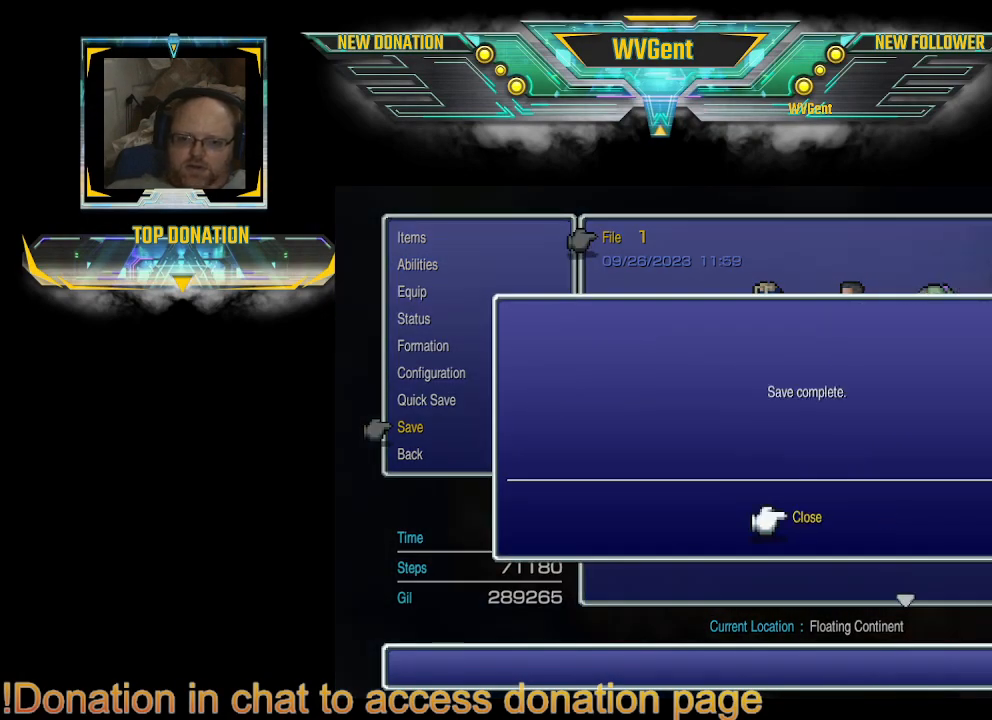
{"buttons": [], "left_stick": "center", "right_stick": "center", "events": [[333, "CROSS", "down"], [400, "CROSS", "up"]]}
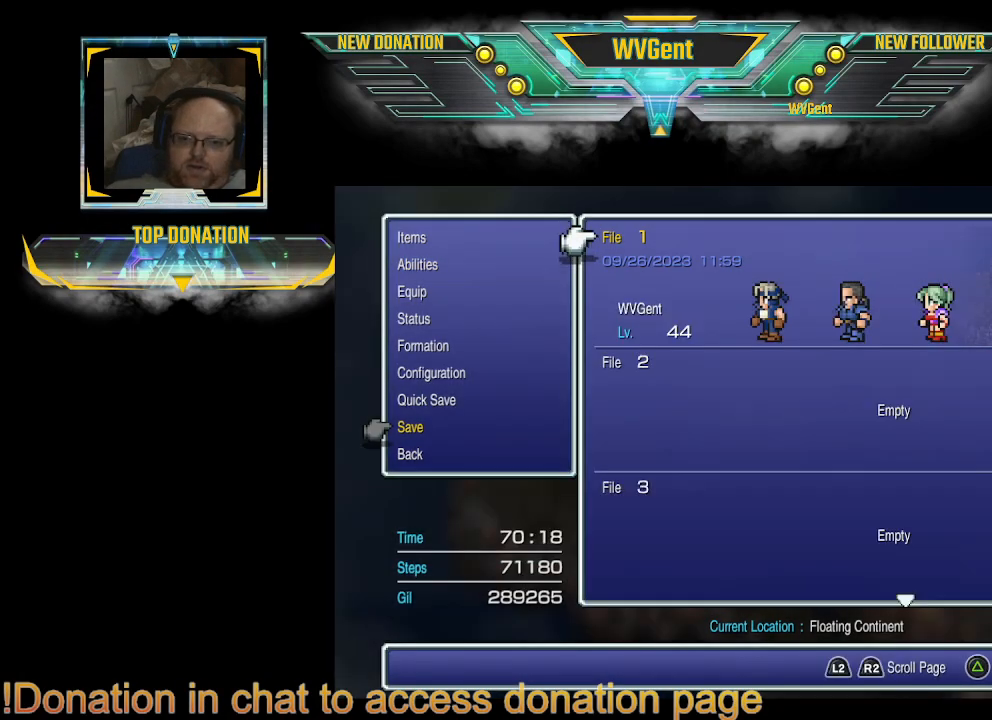
{"buttons": [], "left_stick": "center", "right_stick": "center", "events": [[233, "CIRCLE", "down"], [367, "CIRCLE", "up"]]}
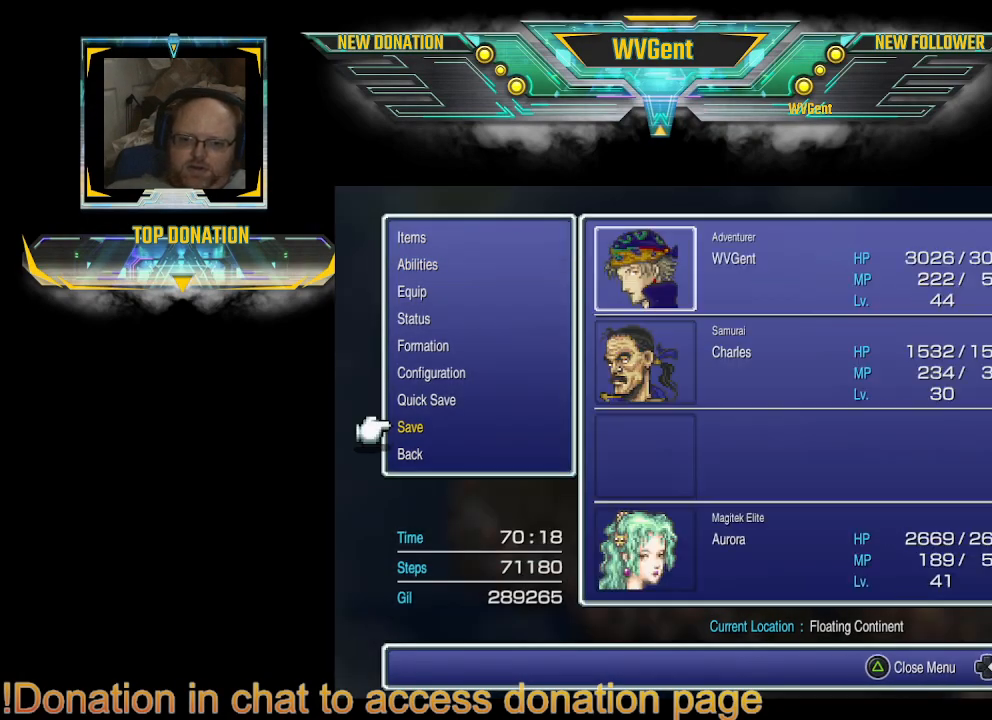
{"buttons": [], "left_stick": "center", "right_stick": "center", "events": [[300, "CIRCLE", "down"], [400, "CIRCLE", "up"]]}
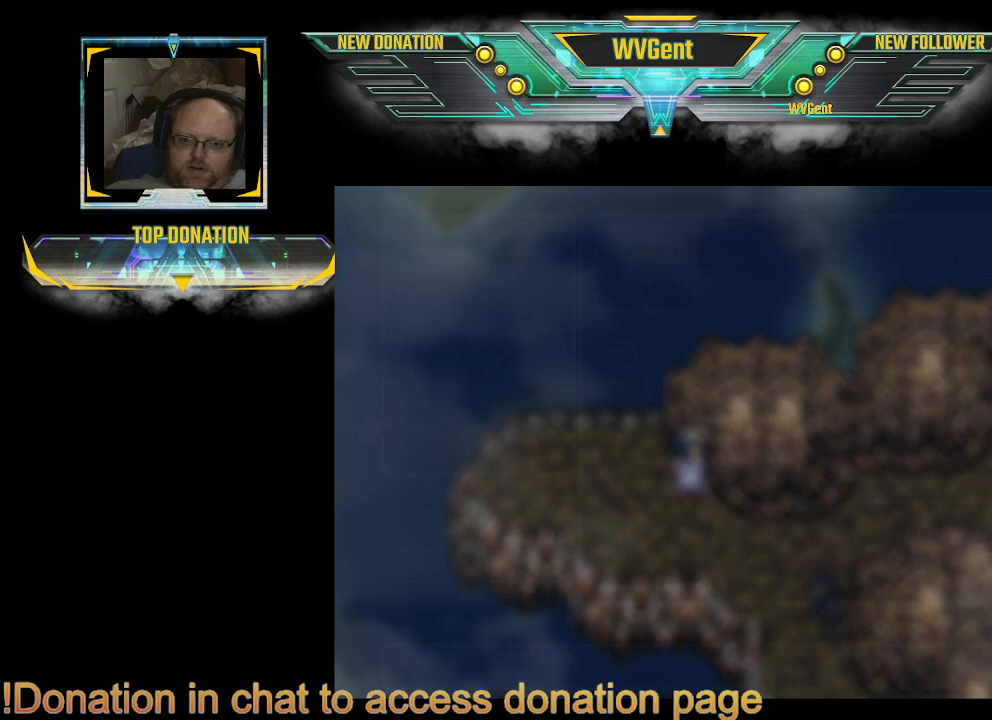
{"buttons": [], "left_stick": "center", "right_stick": "center", "events": []}
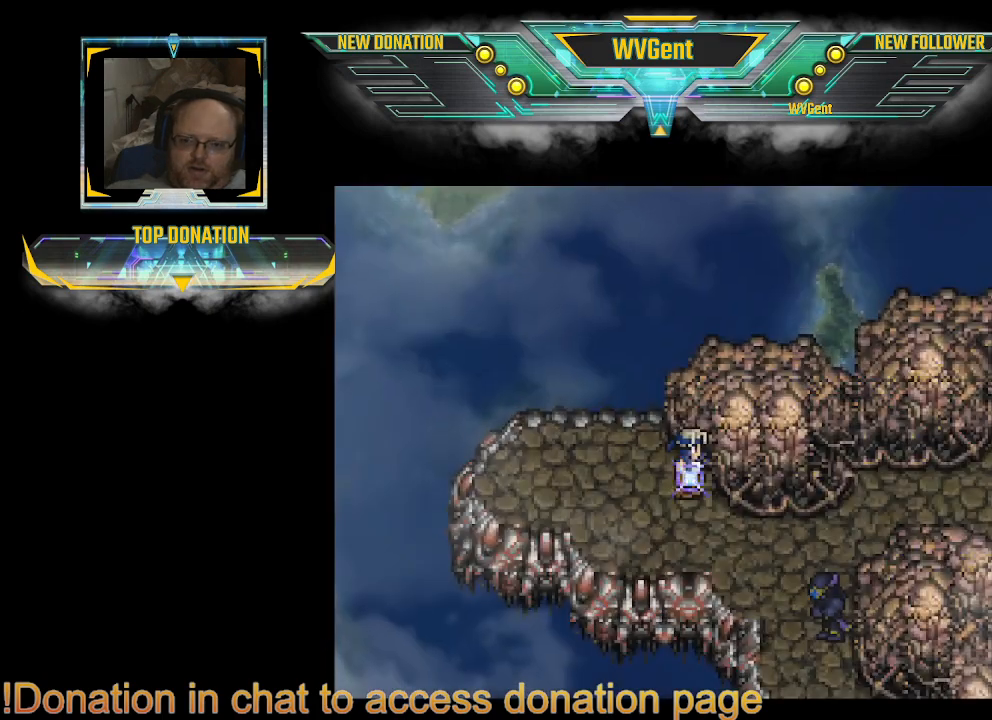
{"buttons": [], "left_stick": "center", "right_stick": "center", "events": []}
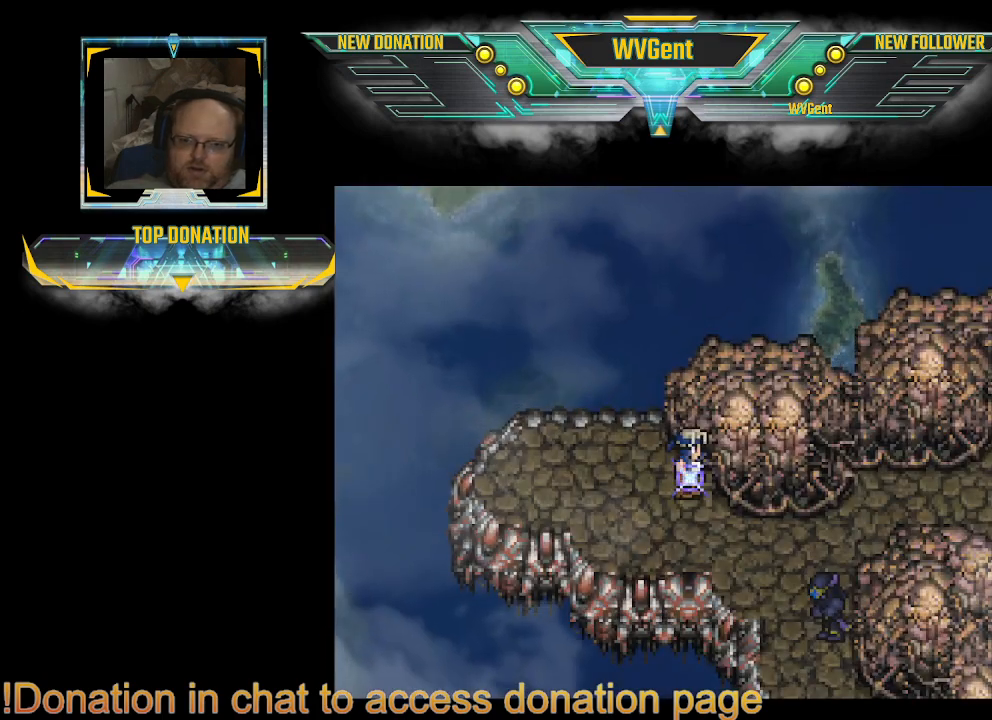
{"buttons": [], "left_stick": "center", "right_stick": "center", "events": [[233, "left_stick", "down"], [367, "left_stick", "center"]]}
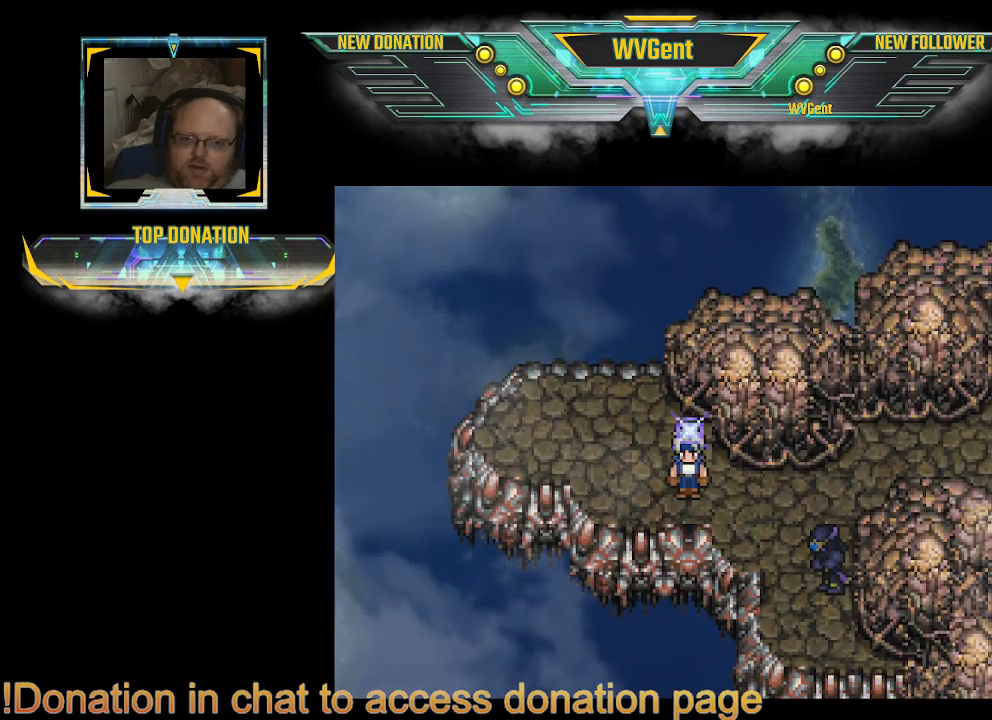
{"buttons": [], "left_stick": "center", "right_stick": "center", "events": [[233, "SQUARE", "down"], [400, "SQUARE", "up"]]}
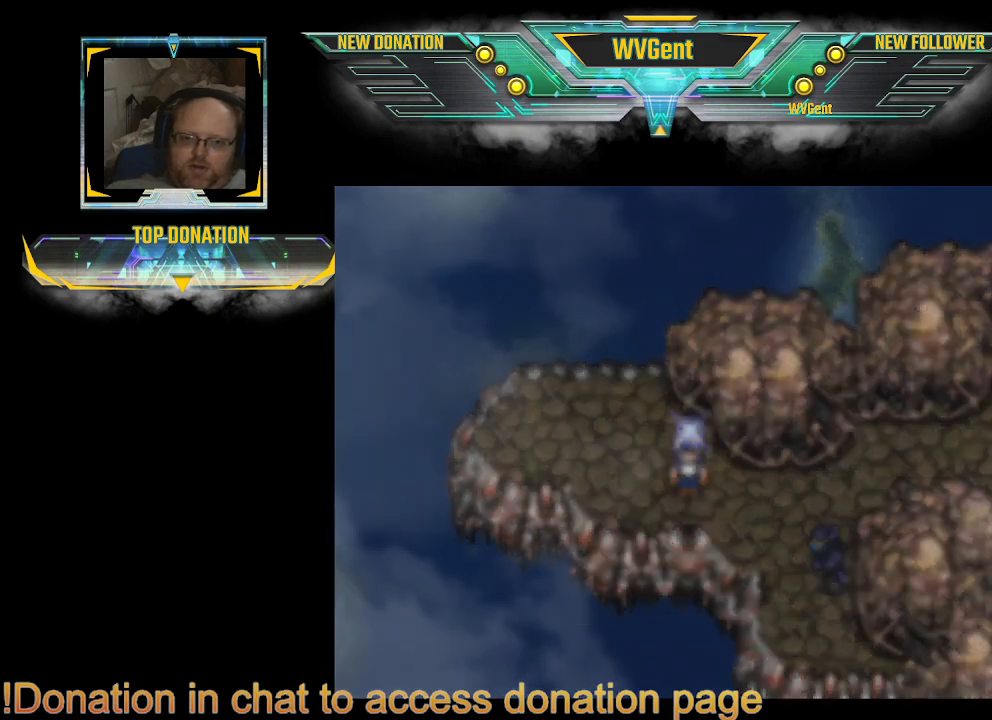
{"buttons": [], "left_stick": "center", "right_stick": "center", "events": []}
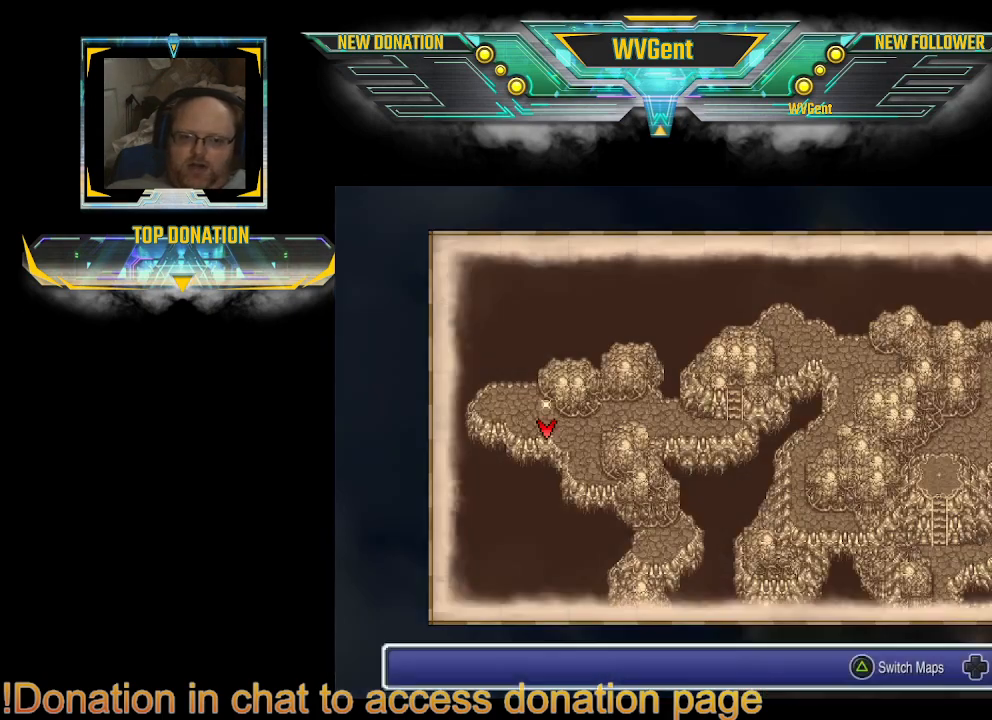
{"buttons": [], "left_stick": "center", "right_stick": "center", "events": []}
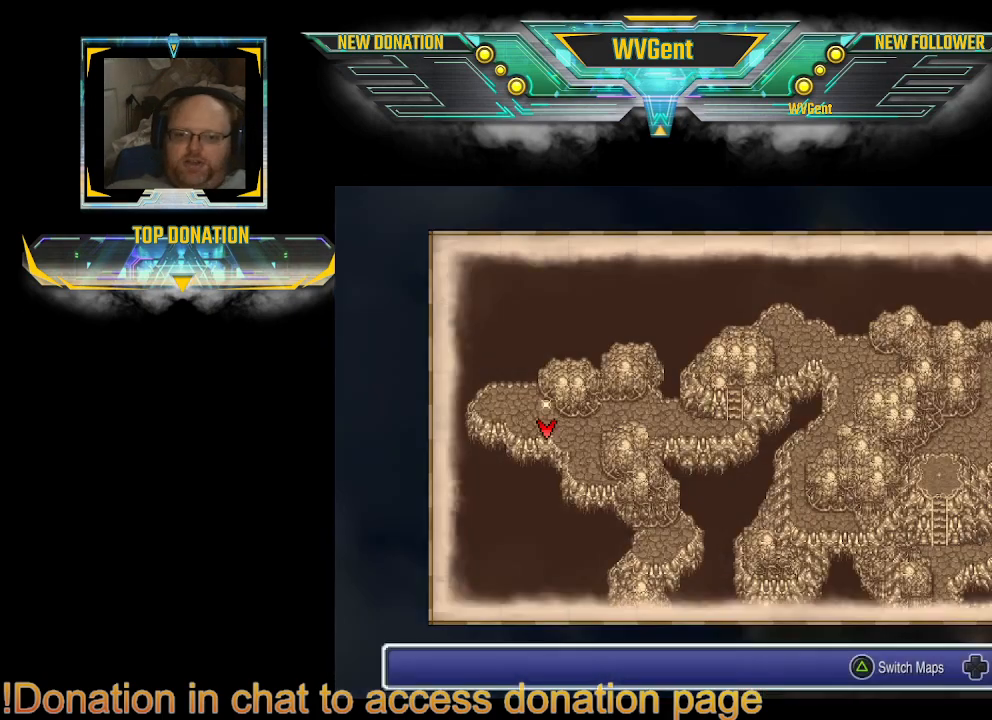
{"buttons": [], "left_stick": "center", "right_stick": "center", "events": [[67, "left_stick", "right"], [133, "left_stick", "down-right"], [300, "left_stick", "center"]]}
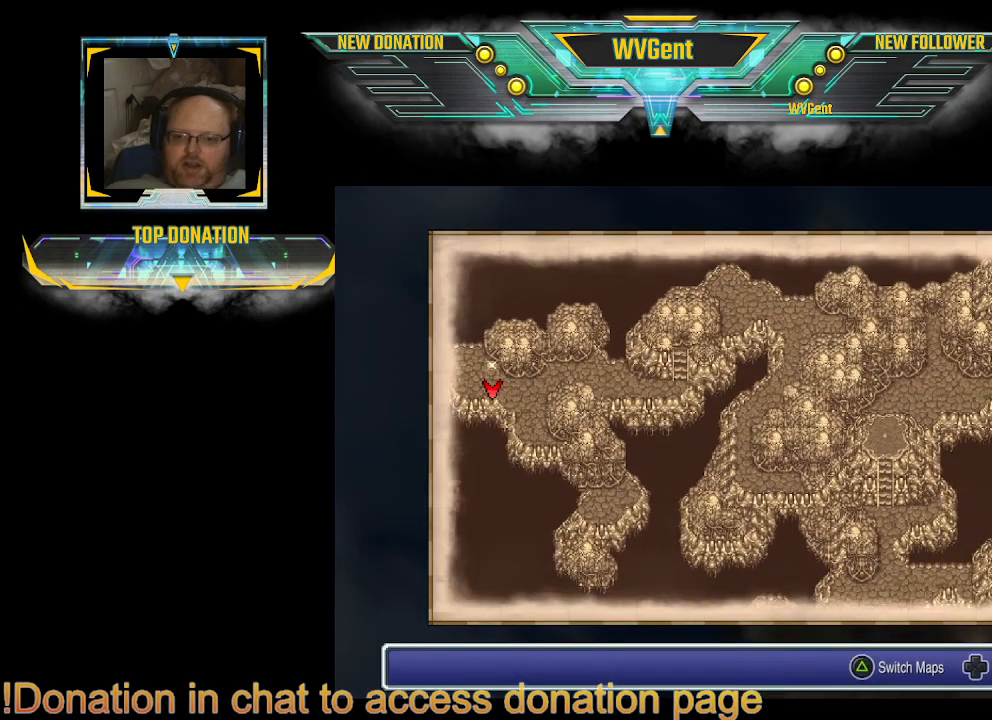
{"buttons": [], "left_stick": "center", "right_stick": "center", "events": []}